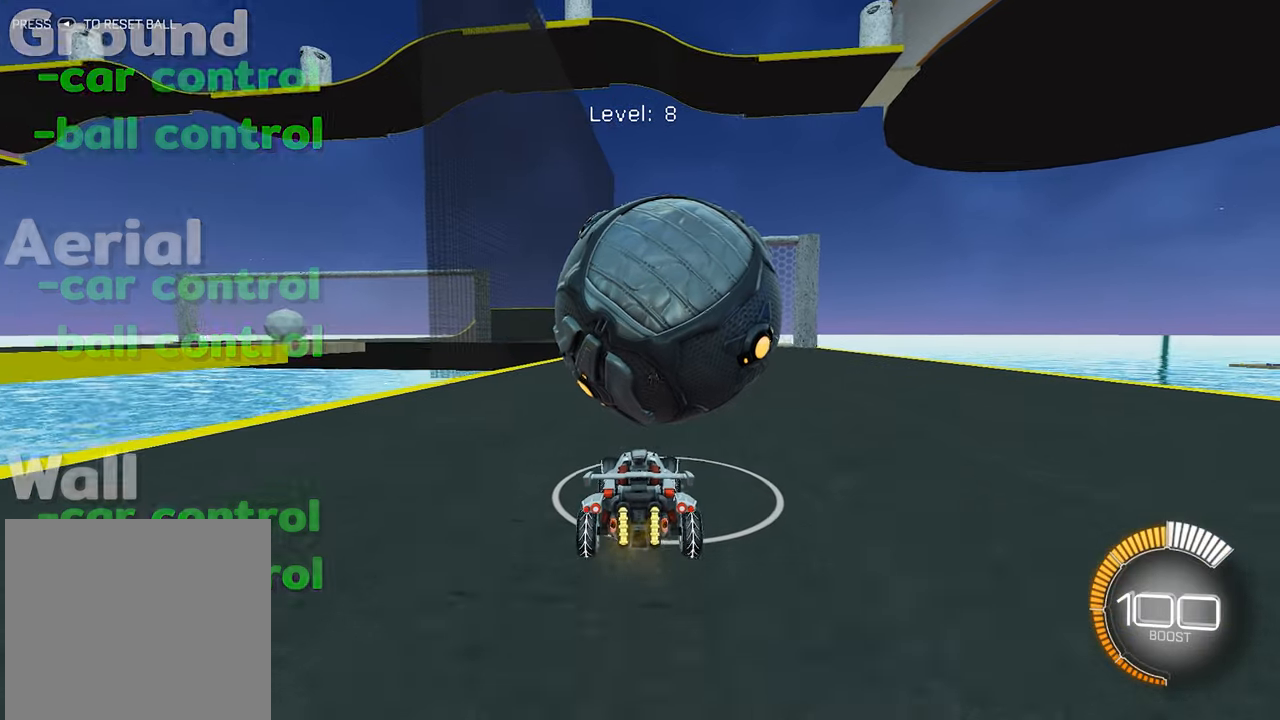
Gameplay with a controller (Xbox layout); each line is a JSON object with the inputs held at the frame after it. "events" lists button and stick changes between this image and that frame as [ms after this image, input, new state], when the widget could be followed in between. Not read: right_stick.
{"buttons": ["R2"], "left_stick": "center", "events": [[100, "R1", "down"], [183, "R1", "up"], [233, "left_stick", "right"], [317, "R1", "down"], [350, "left_stick", "center"], [433, "R1", "up"]]}
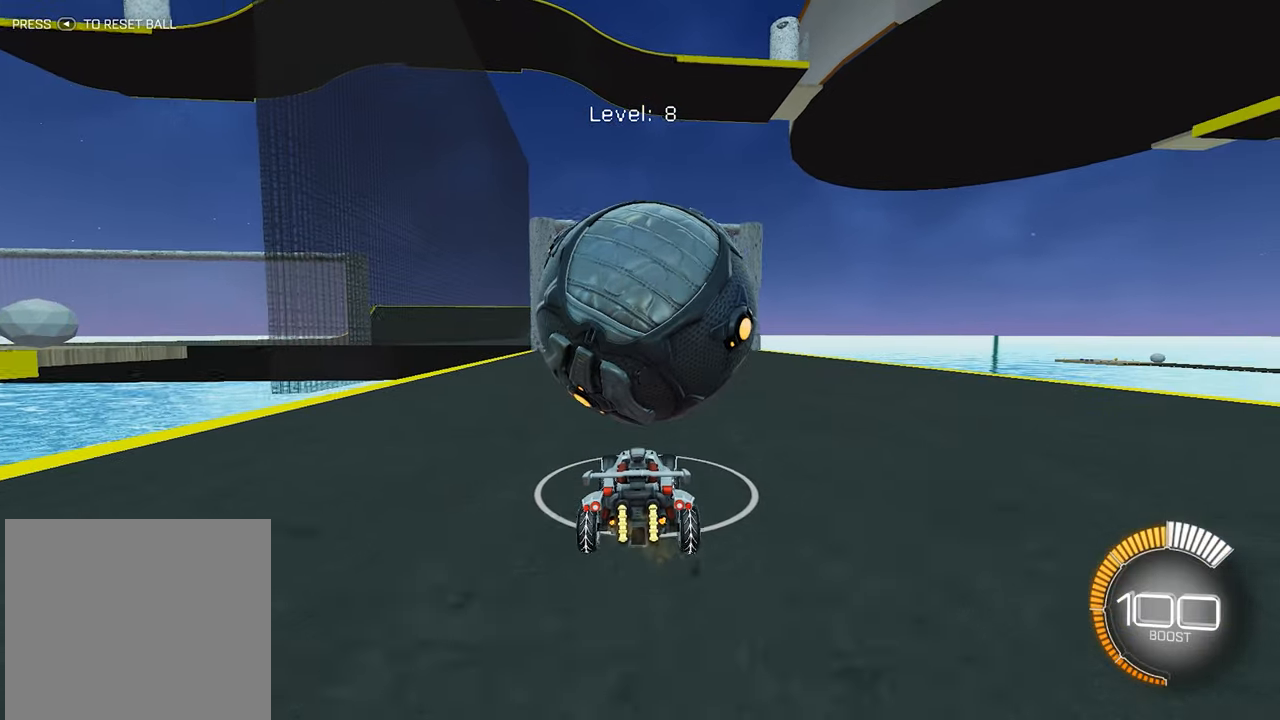
{"buttons": [], "left_stick": "down", "events": [[100, "R2", "up"], [117, "R1", "down"], [133, "A", "down"], [133, "left_stick", "down-left"], [233, "R1", "up"], [367, "A", "up"], [367, "left_stick", "down"]]}
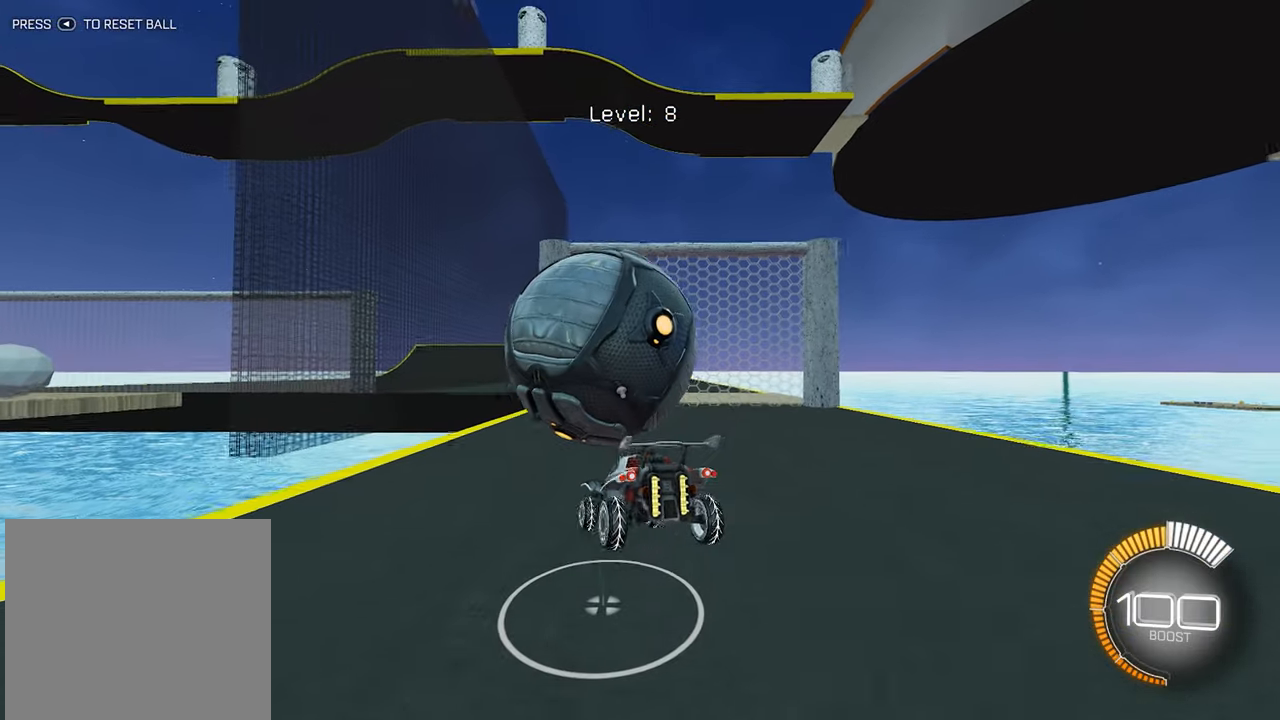
{"buttons": ["A", "X", "R1"], "left_stick": "up", "events": [[133, "R1", "down"], [133, "X", "down"], [267, "left_stick", "center"], [350, "left_stick", "up"], [450, "A", "down"]]}
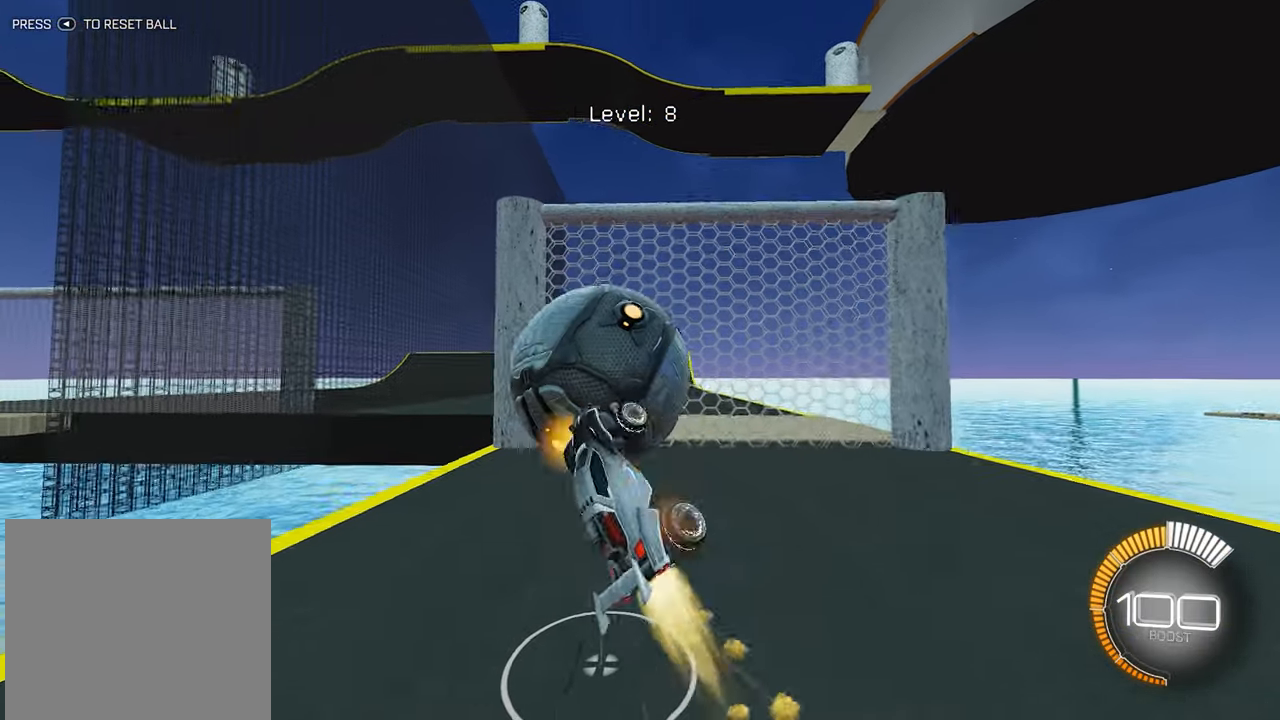
{"buttons": [], "left_stick": "center", "events": [[50, "X", "up"], [133, "A", "up"], [150, "R1", "up"], [317, "left_stick", "center"]]}
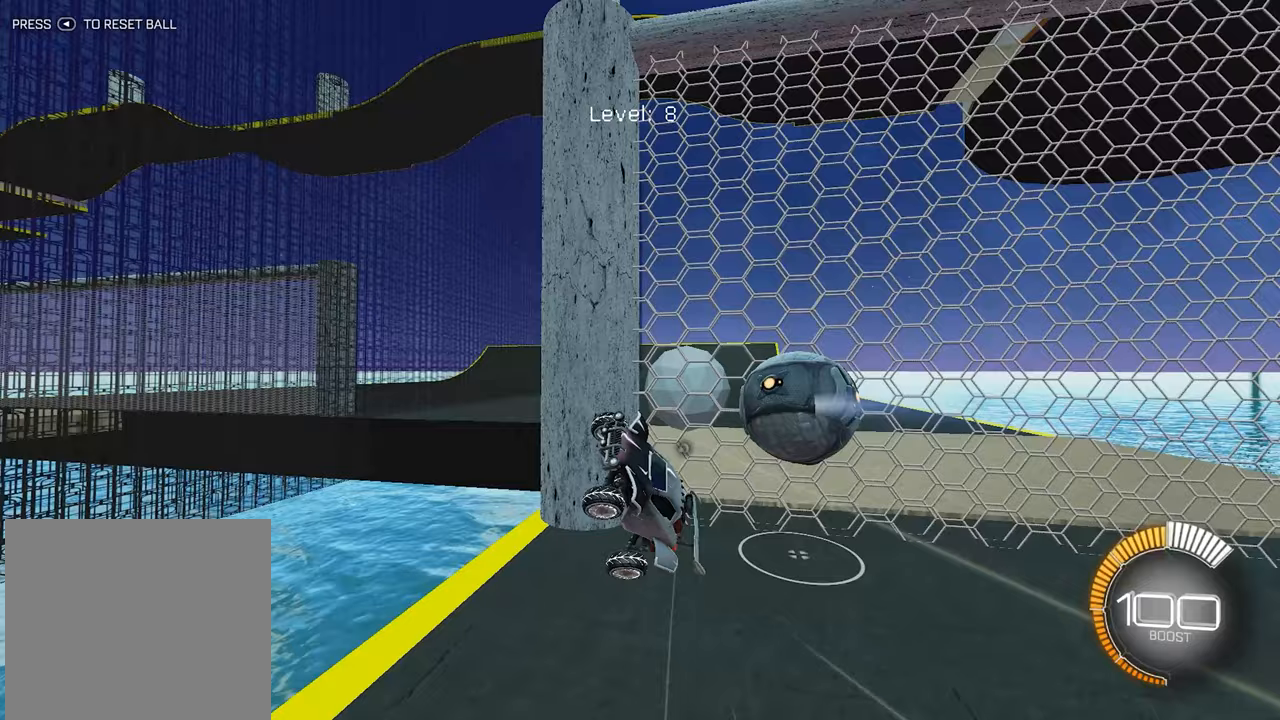
{"buttons": ["R1", "R2"], "left_stick": "center", "events": [[317, "R2", "down"], [350, "R1", "down"]]}
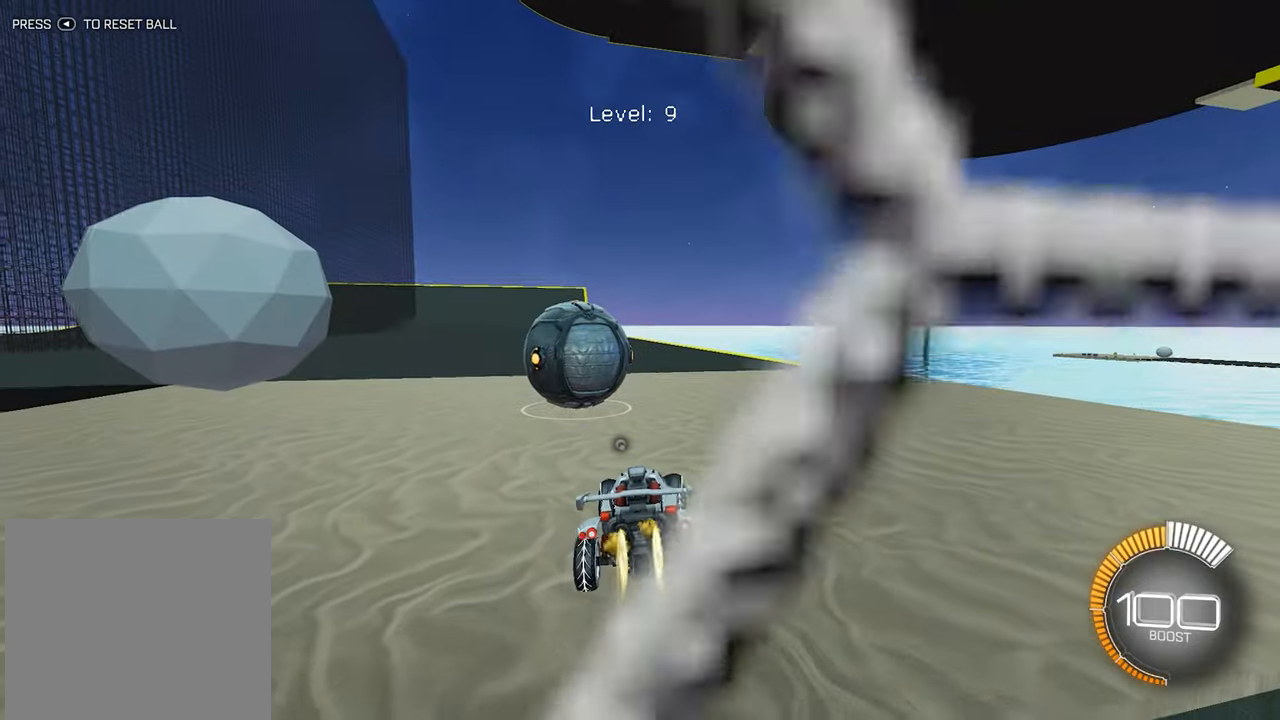
{"buttons": ["R1", "R2"], "left_stick": "center", "events": [[33, "R1", "up"], [217, "left_stick", "left"], [400, "R1", "down"], [400, "left_stick", "center"]]}
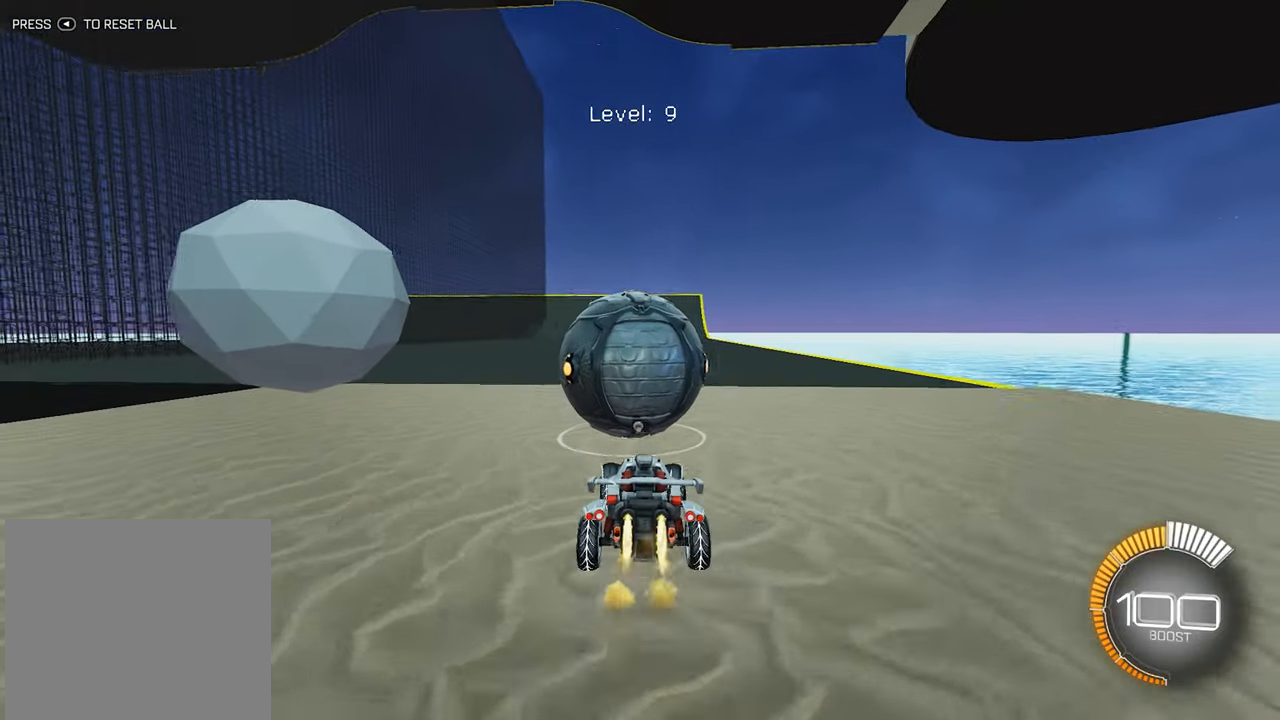
{"buttons": ["R1", "R2"], "left_stick": "center", "events": []}
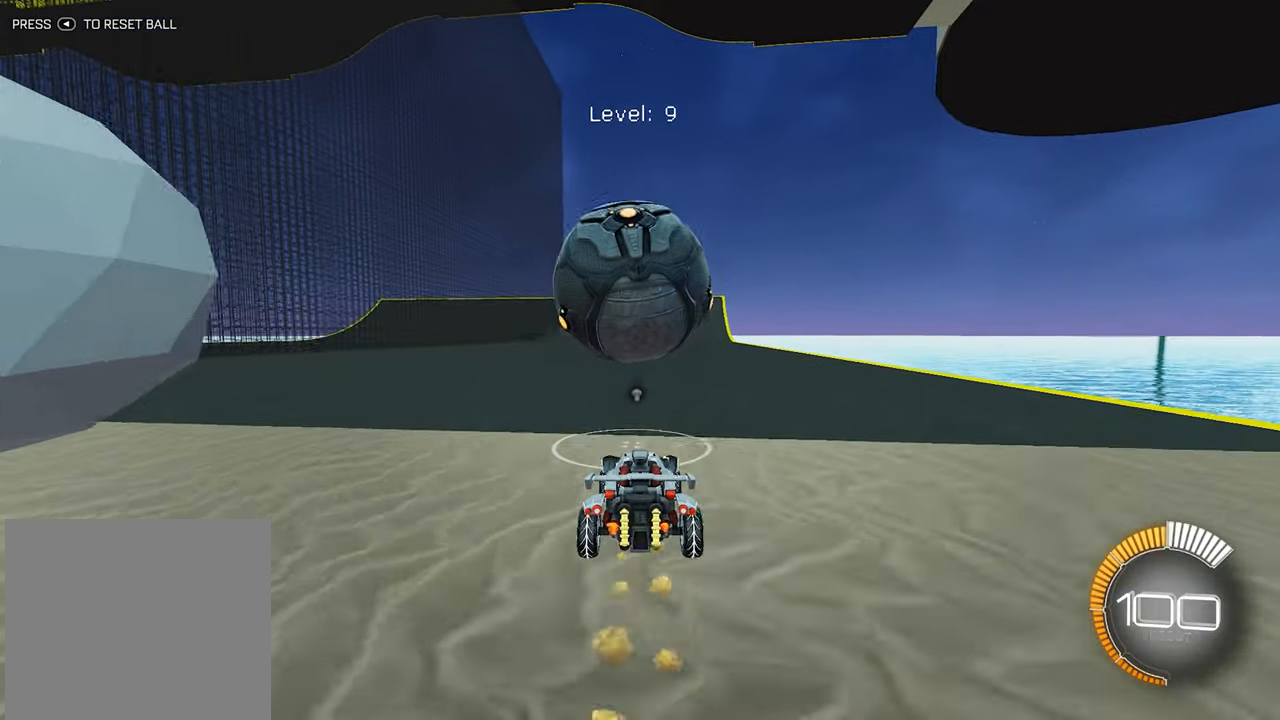
{"buttons": ["R1", "R2"], "left_stick": "center", "events": [[17, "R1", "up"], [83, "left_stick", "left"], [150, "left_stick", "center"], [333, "left_stick", "right"], [383, "R1", "down"], [417, "left_stick", "center"]]}
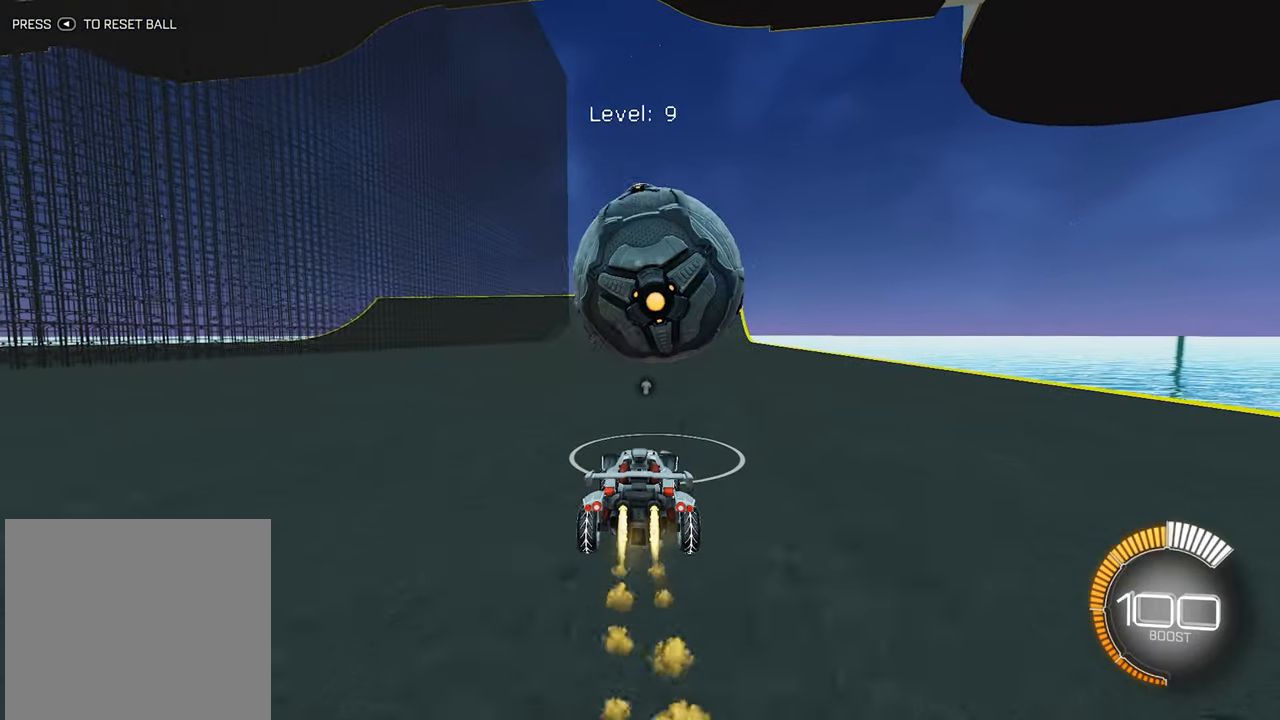
{"buttons": ["R2"], "left_stick": "center", "events": [[233, "left_stick", "right"], [283, "R1", "up"], [317, "left_stick", "center"]]}
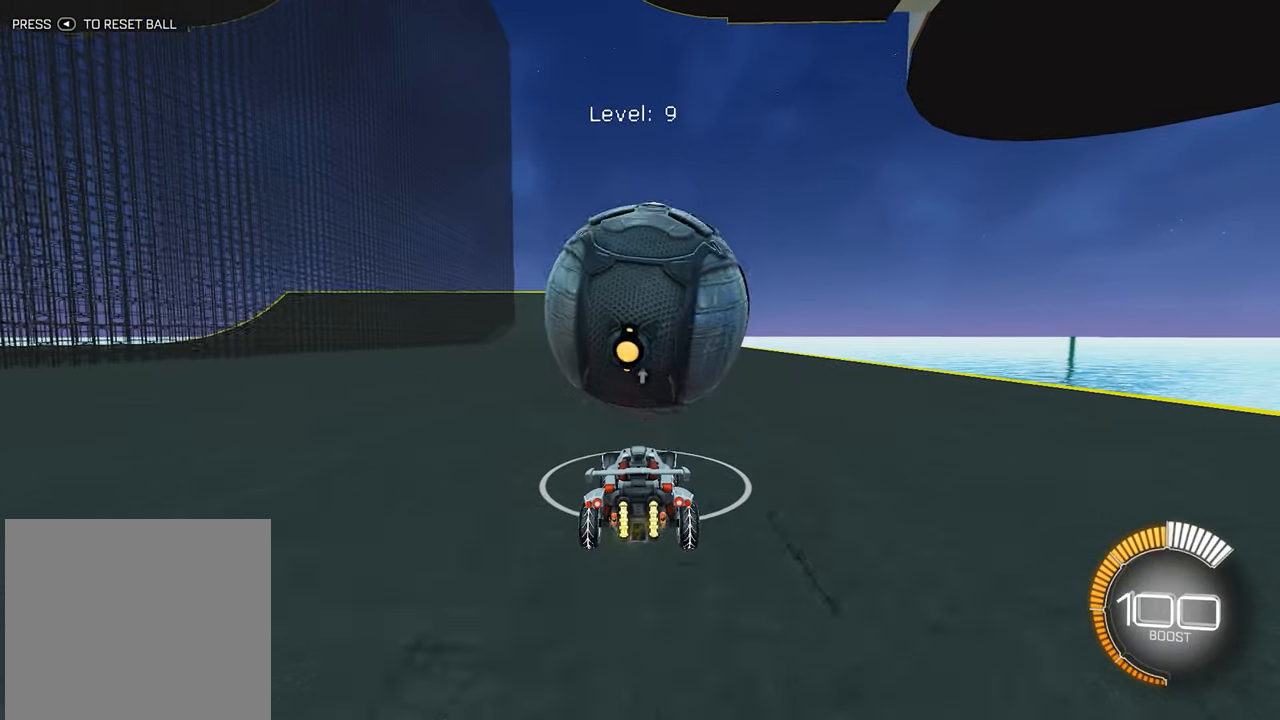
{"buttons": [], "left_stick": "center", "events": [[33, "R1", "down"], [67, "left_stick", "left"], [117, "left_stick", "center"], [267, "left_stick", "left"], [317, "left_stick", "center"], [350, "R1", "up"], [383, "R2", "up"]]}
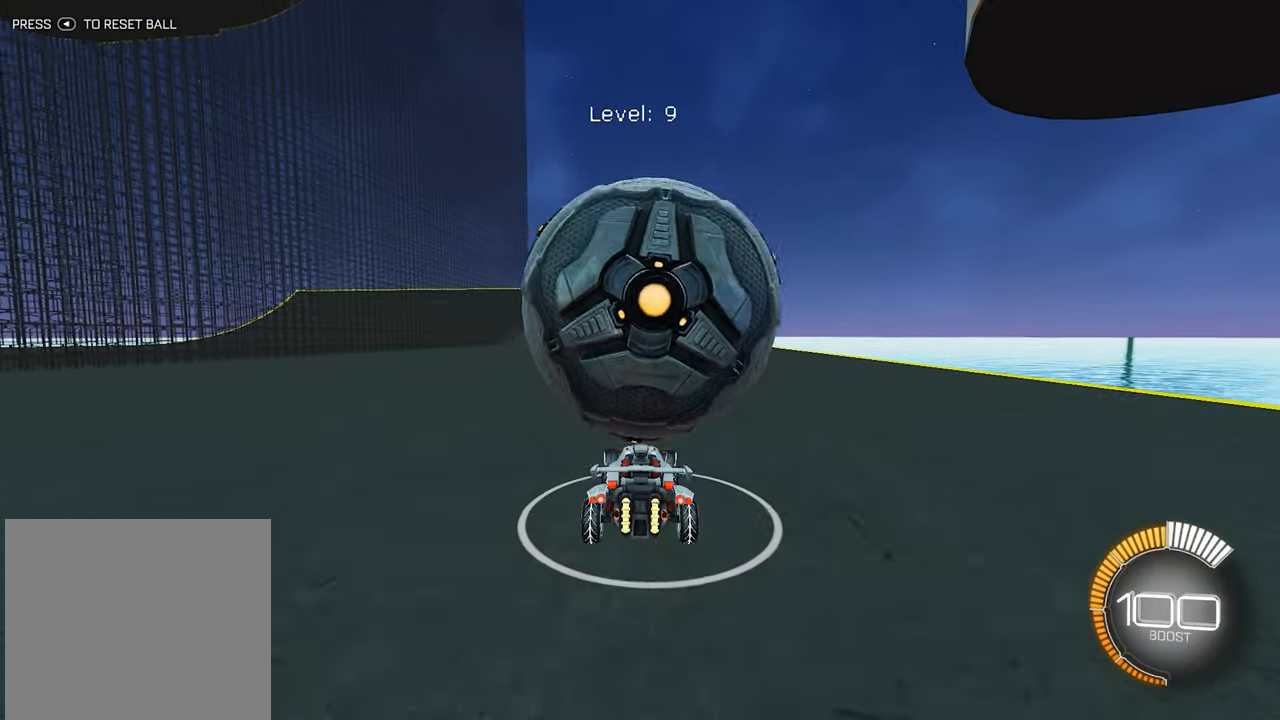
{"buttons": [], "left_stick": "center", "events": [[133, "left_stick", "right"], [233, "left_stick", "center"], [333, "left_stick", "left"], [417, "left_stick", "center"]]}
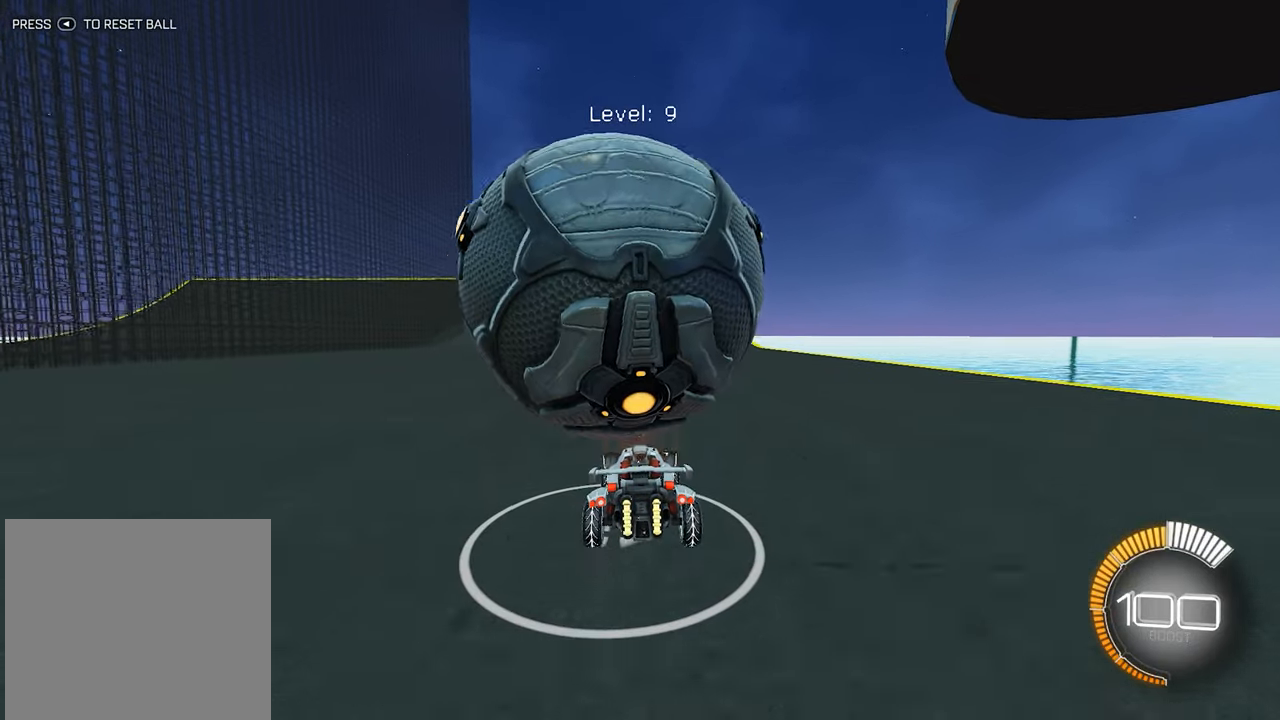
{"buttons": ["R2"], "left_stick": "center", "events": [[300, "R2", "down"], [350, "left_stick", "left"], [433, "left_stick", "center"]]}
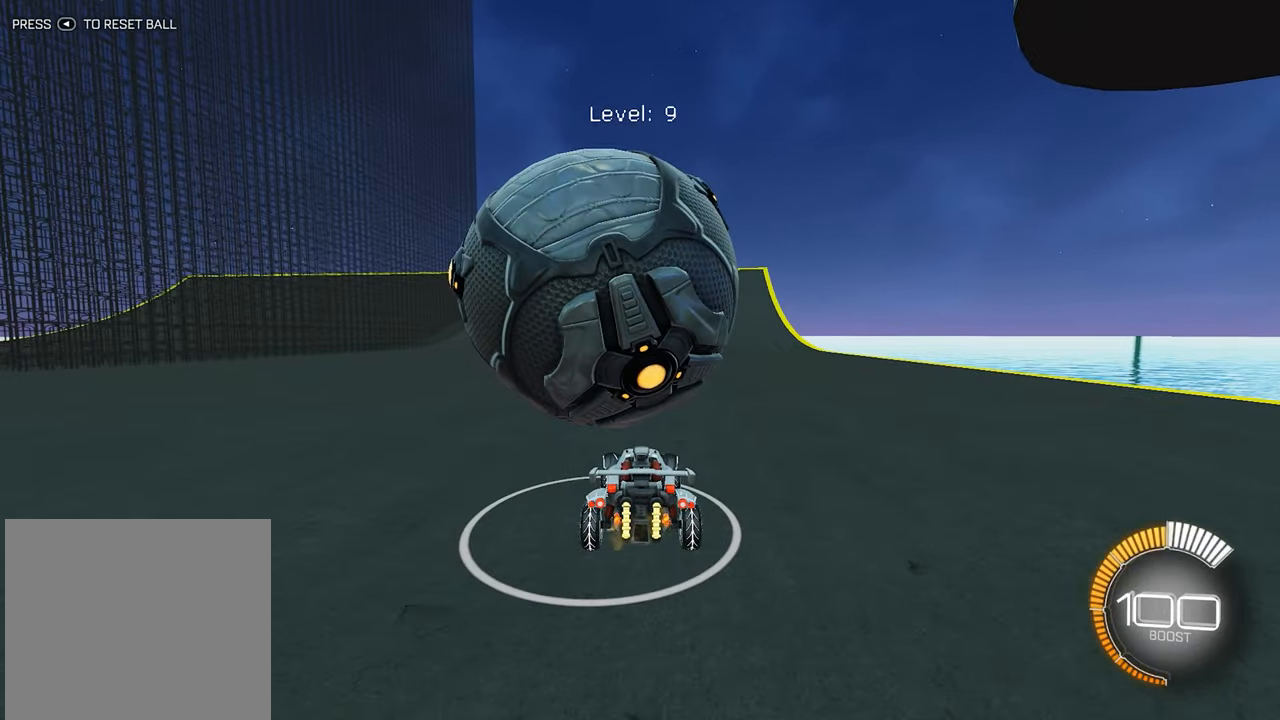
{"buttons": ["R1", "R2"], "left_stick": "right", "events": [[17, "R2", "up"], [17, "left_stick", "left"], [100, "left_stick", "center"], [117, "R2", "down"], [317, "R1", "down"], [483, "left_stick", "right"]]}
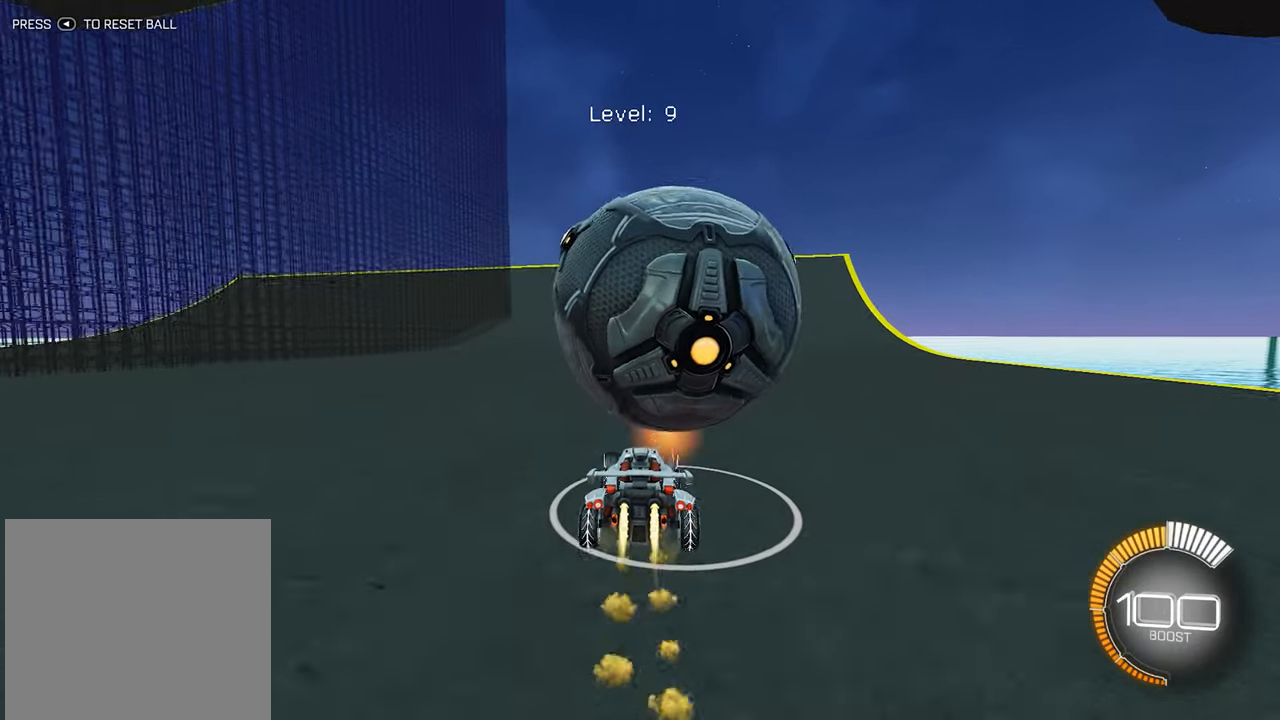
{"buttons": ["R2"], "left_stick": "center", "events": [[67, "left_stick", "center"], [83, "R1", "up"], [217, "left_stick", "right"], [300, "left_stick", "center"]]}
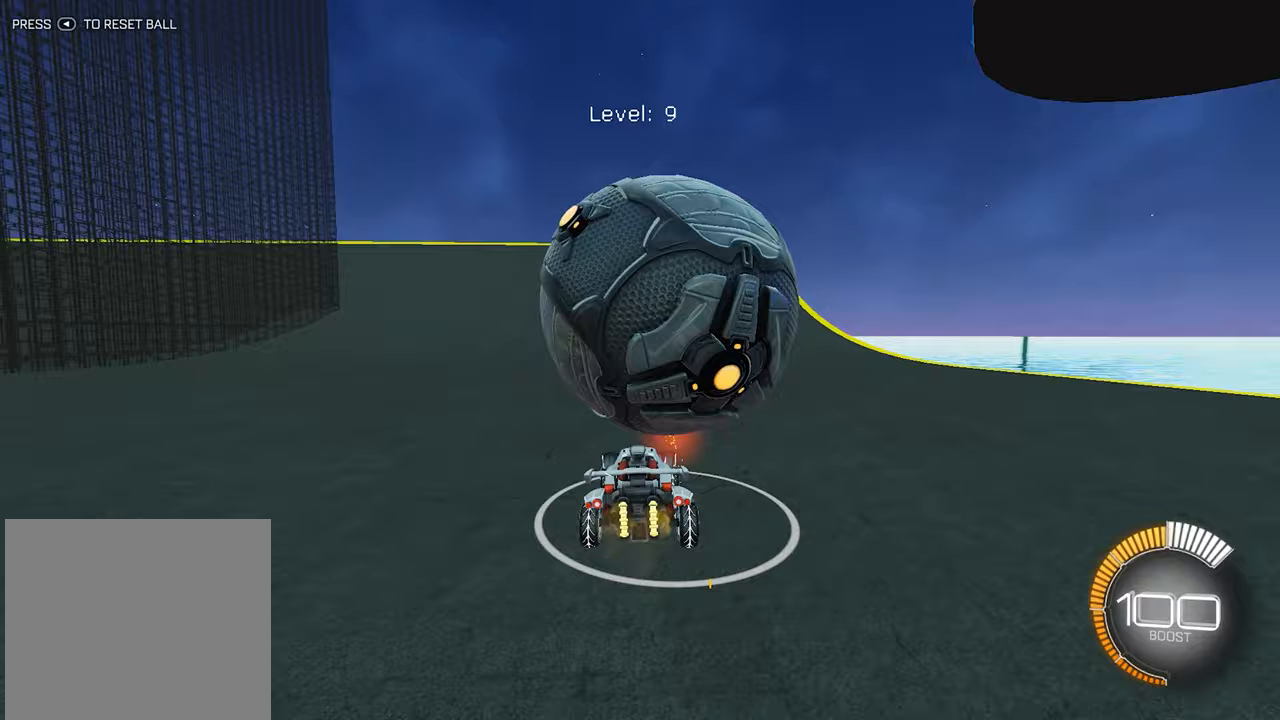
{"buttons": [], "left_stick": "center", "events": [[250, "R2", "up"], [383, "R2", "down"], [483, "R2", "up"]]}